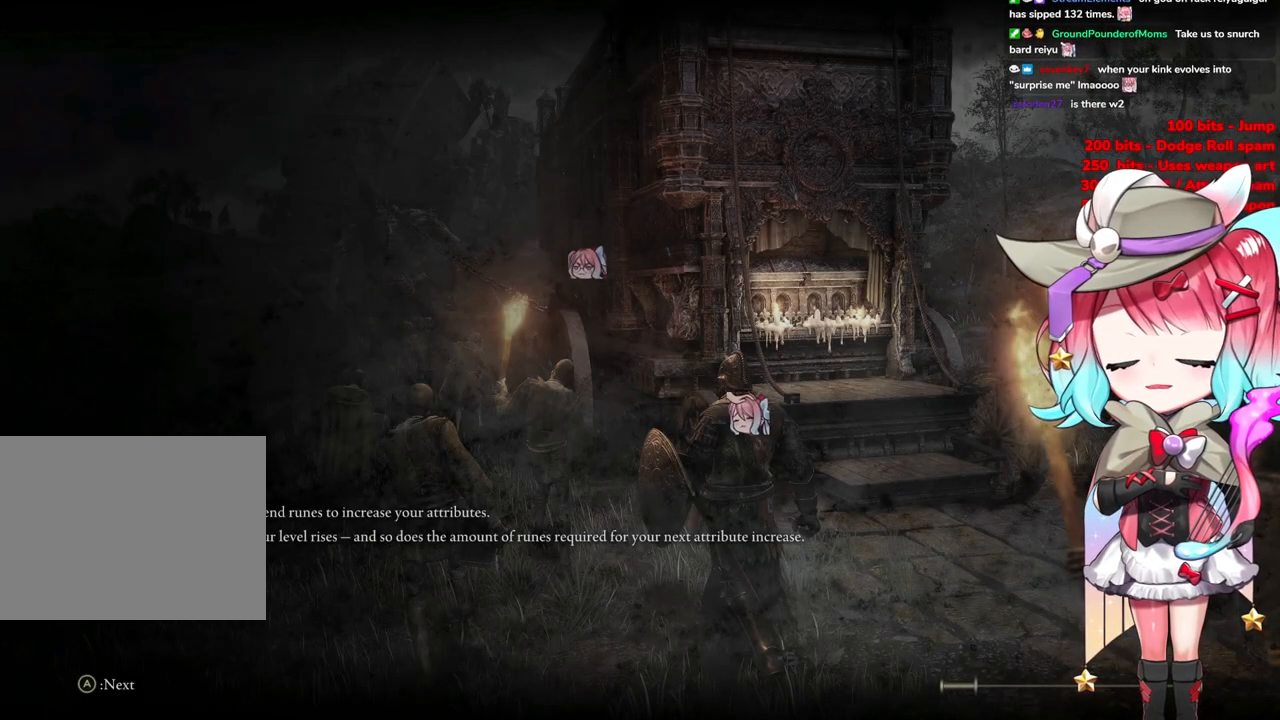
Gameplay with a controller (PlayStation layout); each line is a JSON object with the inputs held at the frame after it. "events" lists button and stick changes between this image and that frame as [ms after this image, input, new state], when the widget could be followed in between.
{"buttons": [], "left_stick": "center", "right_stick": "center", "events": [[300, "R2", "down"], [417, "R2", "up"]]}
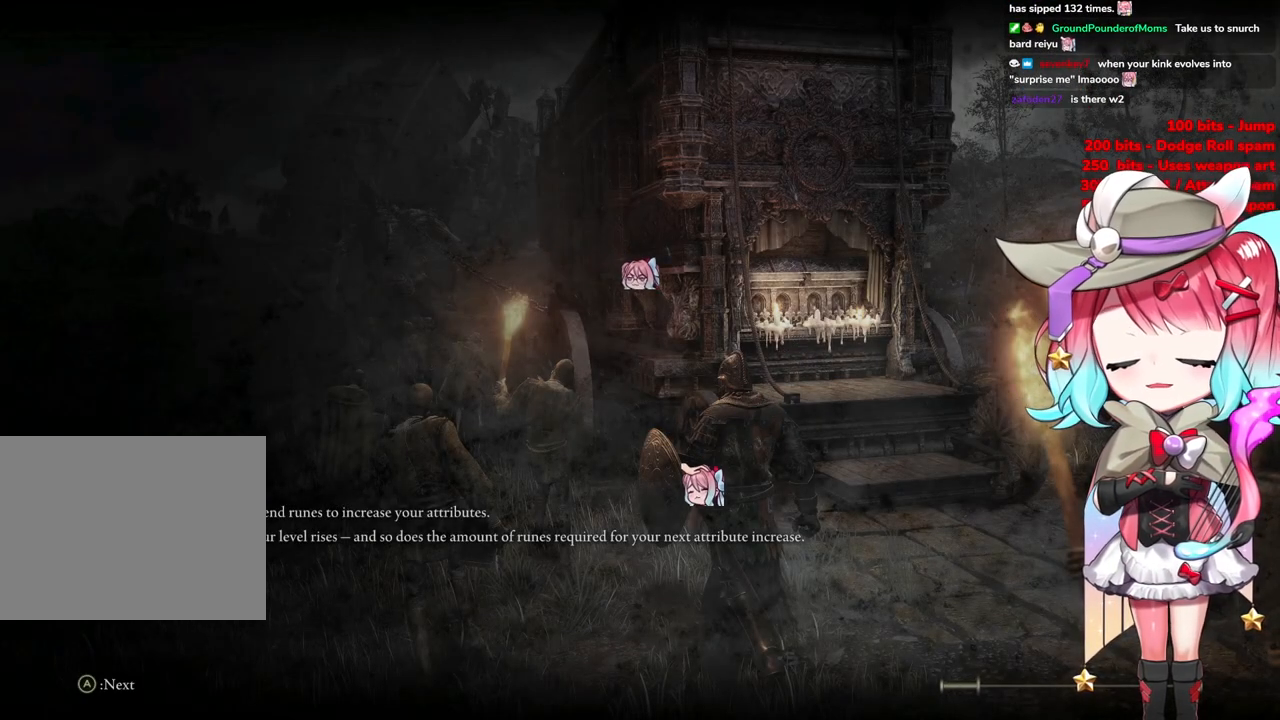
{"buttons": ["START"], "left_stick": "center", "right_stick": "center", "events": [[251, "START", "down"]]}
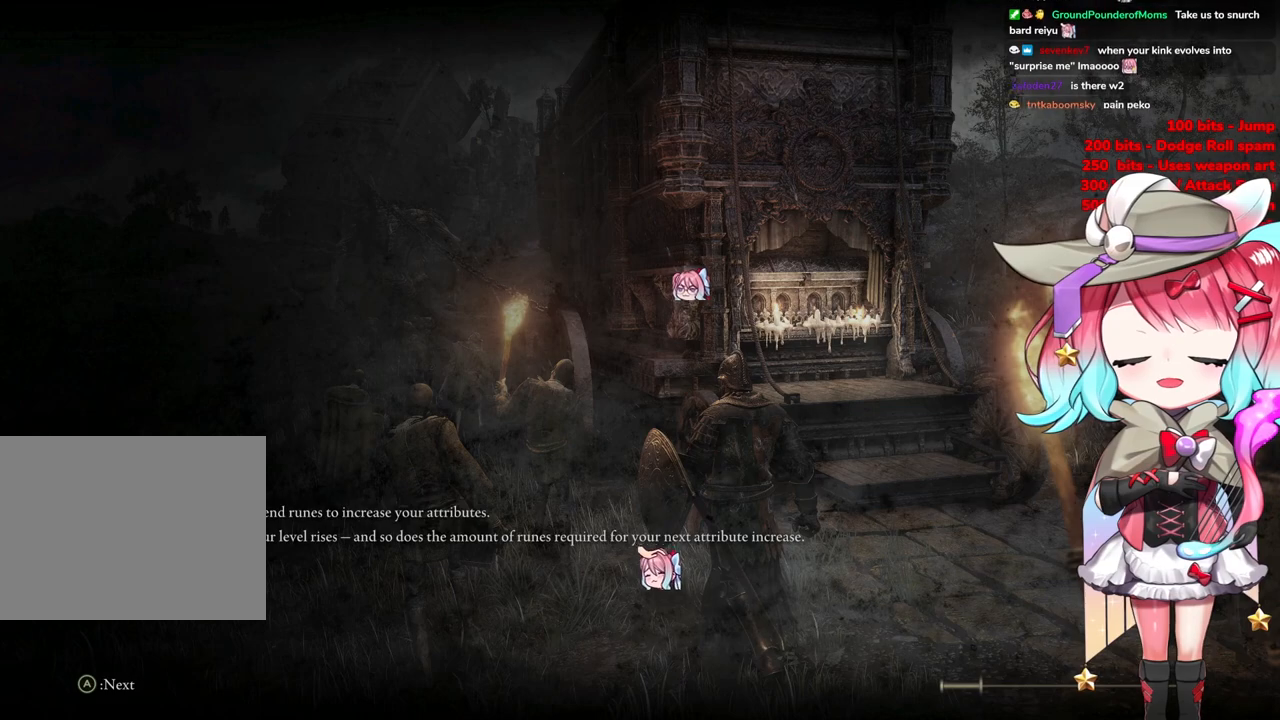
{"buttons": ["START"], "left_stick": "center", "right_stick": "center", "events": [[167, "START", "up"], [467, "START", "down"]]}
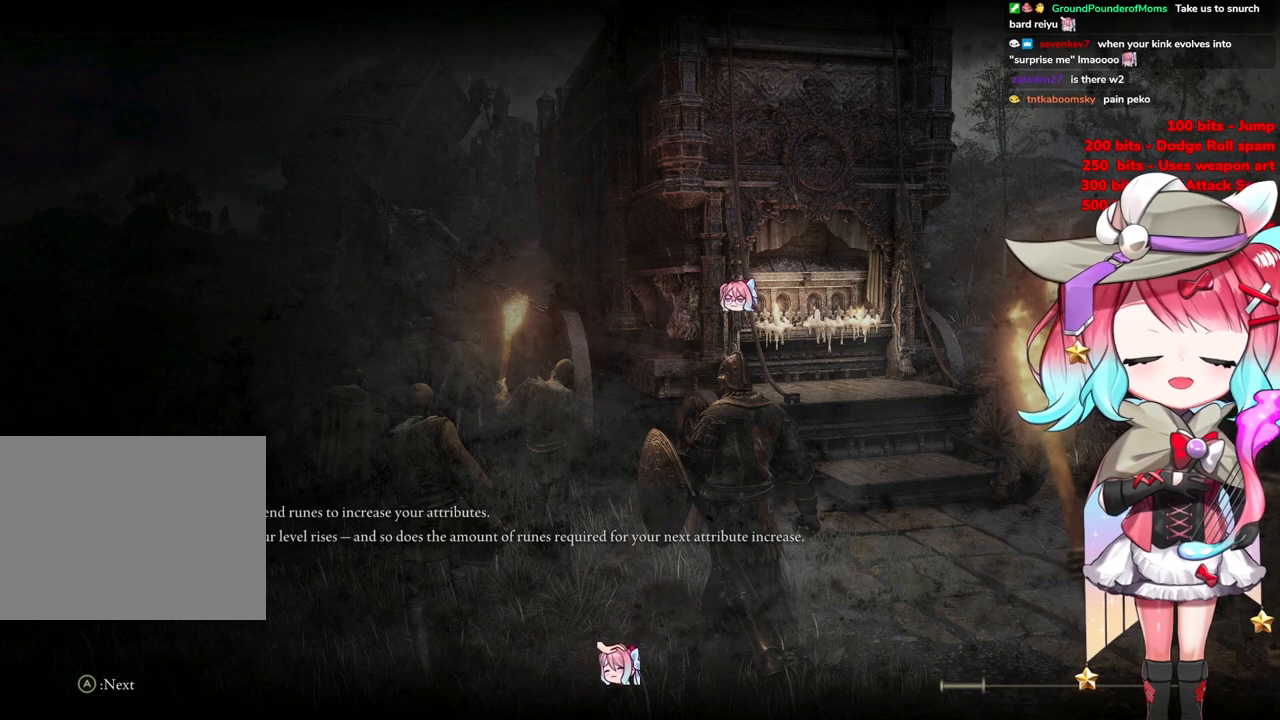
{"buttons": ["START"], "left_stick": "center", "right_stick": "center", "events": [[150, "START", "up"], [284, "START", "down"]]}
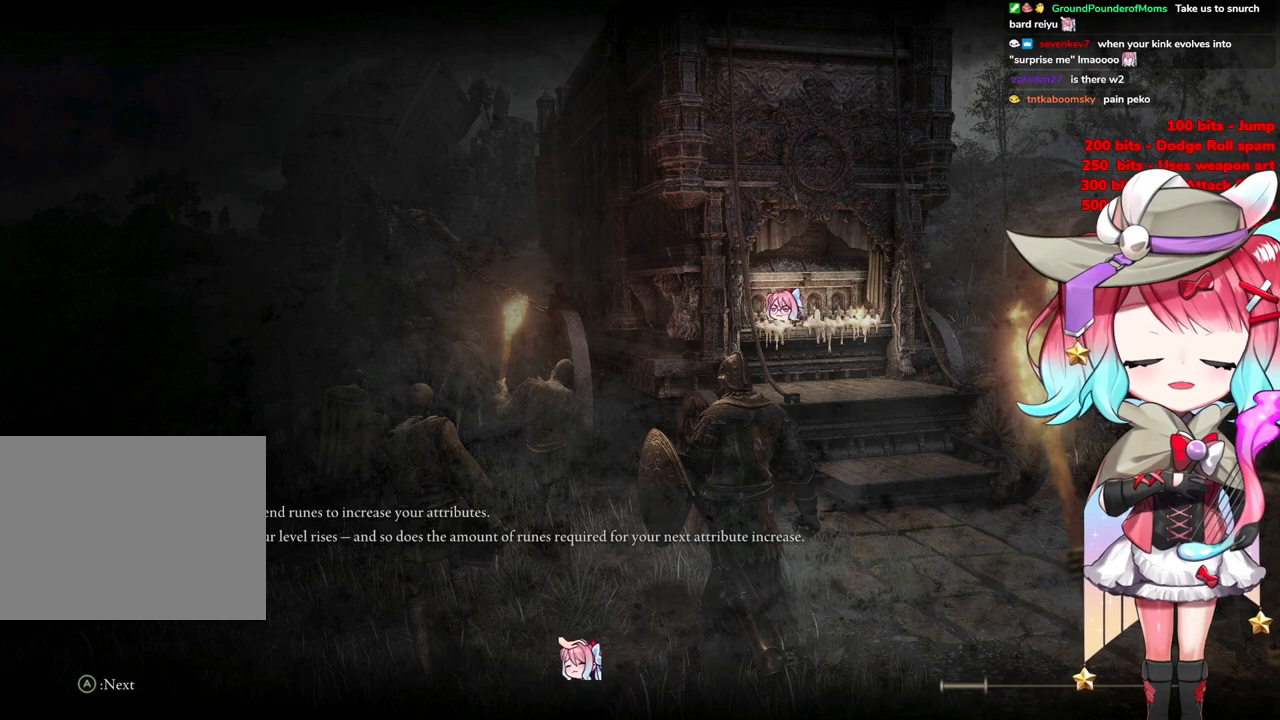
{"buttons": [], "left_stick": "center", "right_stick": "center", "events": [[150, "START", "up"], [333, "START", "down"], [484, "START", "up"]]}
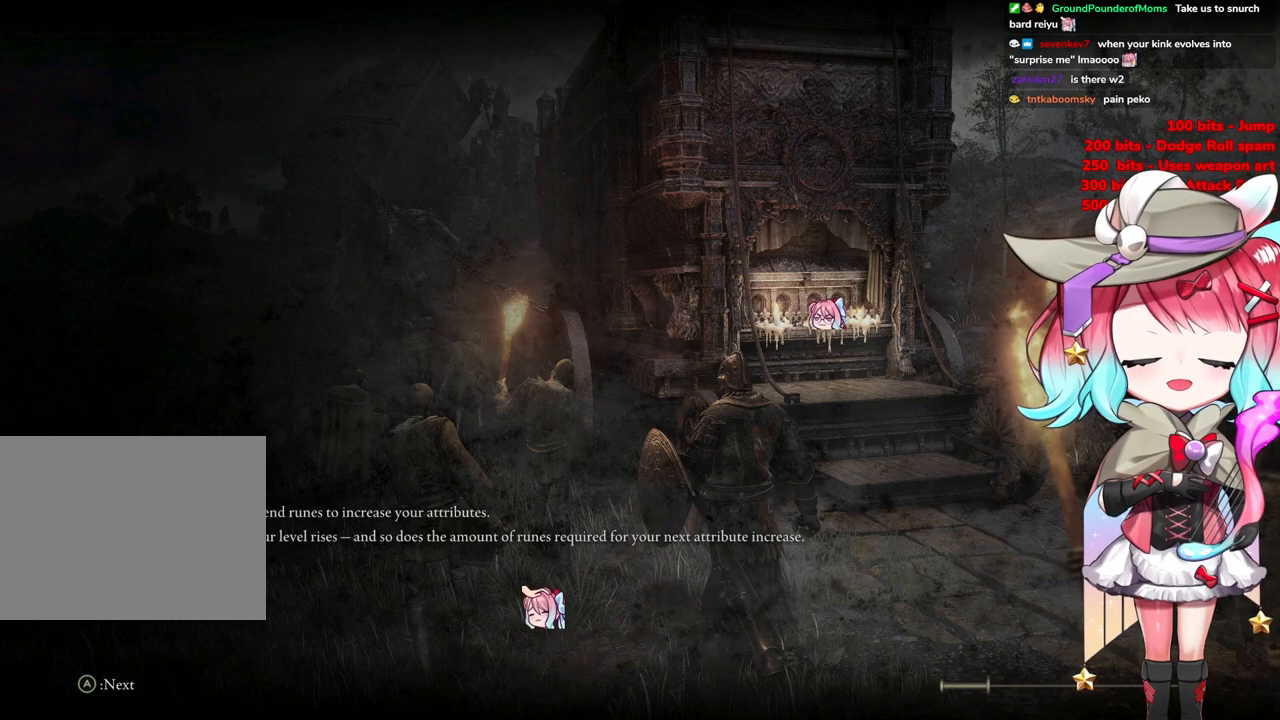
{"buttons": [], "left_stick": "center", "right_stick": "center", "events": []}
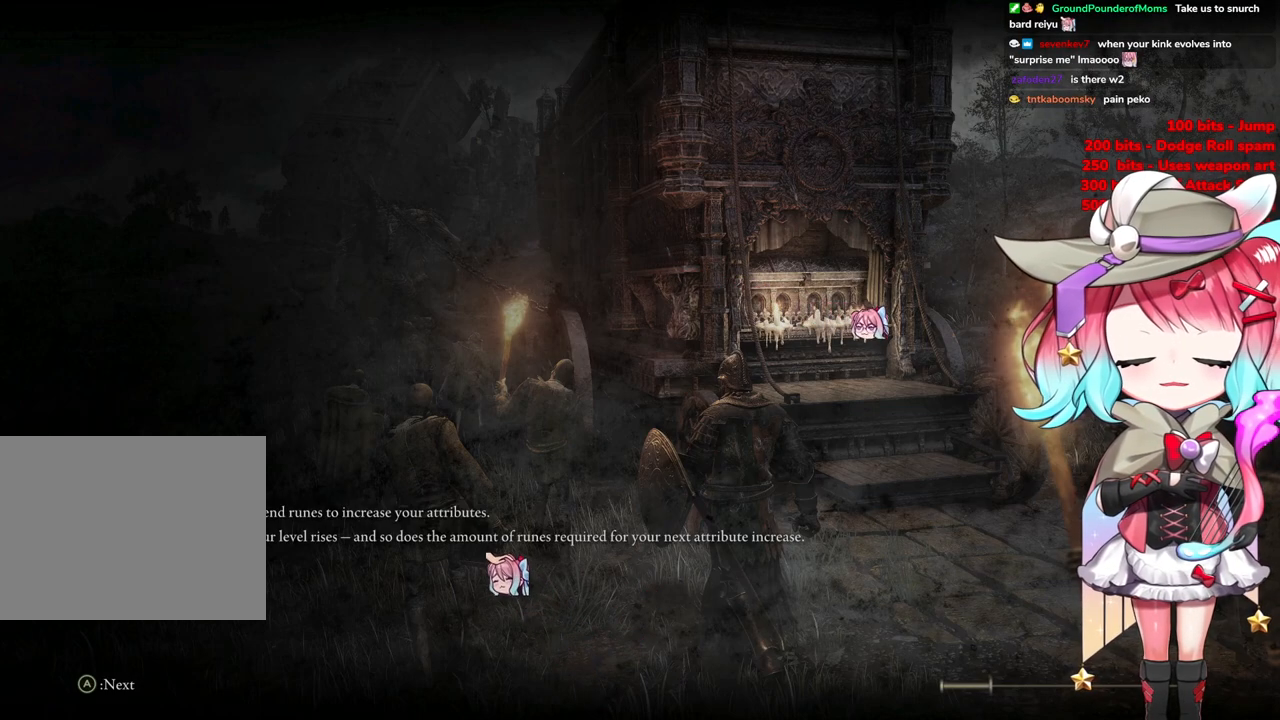
{"buttons": ["START"], "left_stick": "center", "right_stick": "center", "events": [[434, "START", "down"]]}
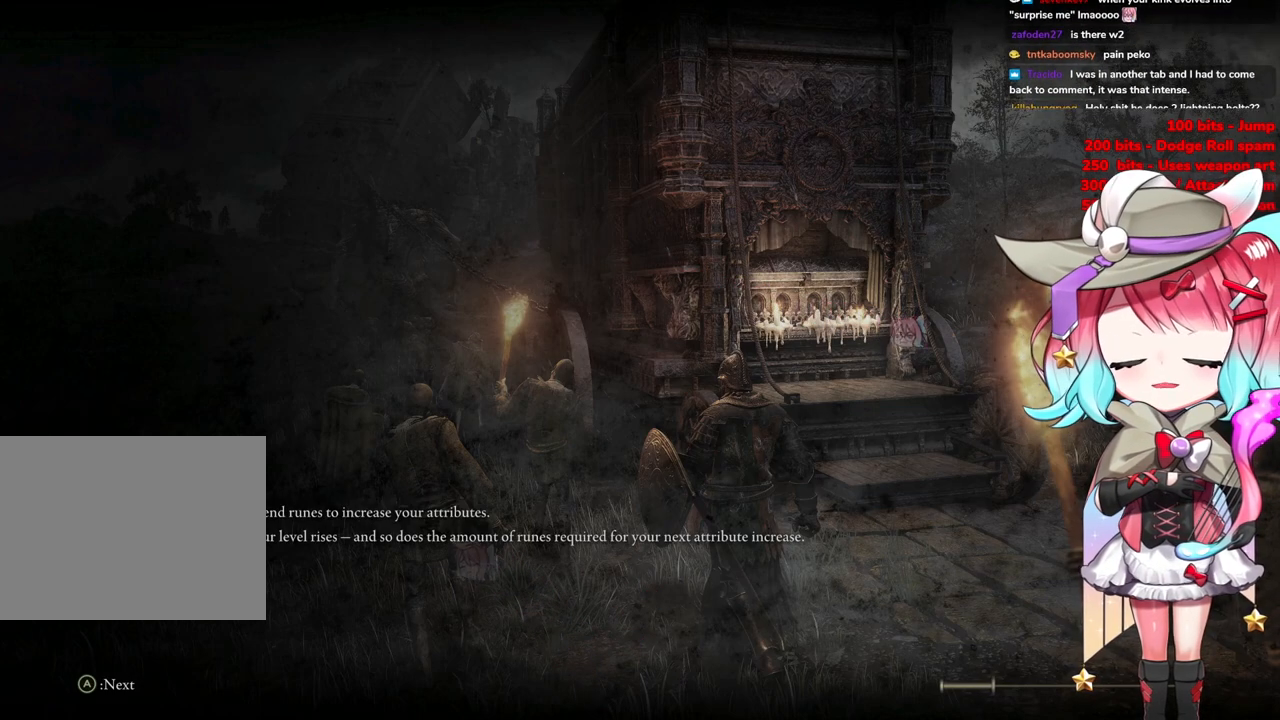
{"buttons": [], "left_stick": "center", "right_stick": "center", "events": [[100, "R1", "down"], [100, "R2", "down"], [134, "START", "up"], [234, "R1", "up"], [334, "R2", "up"]]}
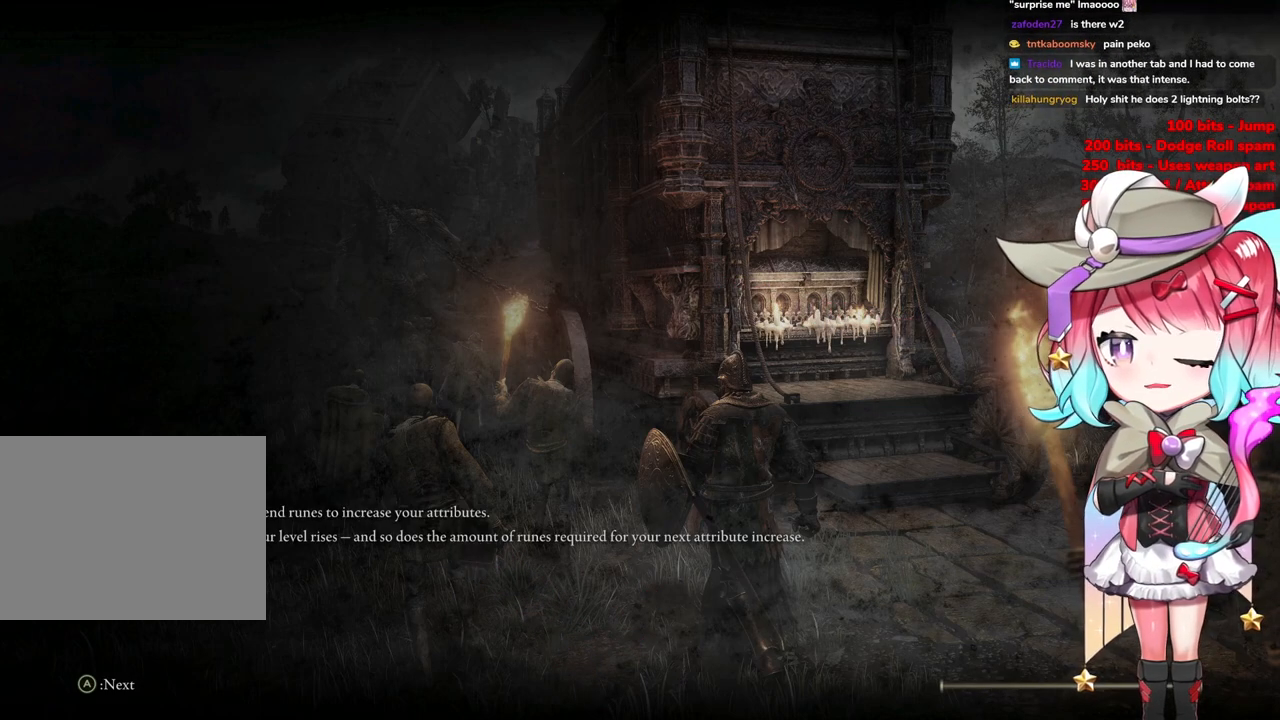
{"buttons": [], "left_stick": "center", "right_stick": "center", "events": []}
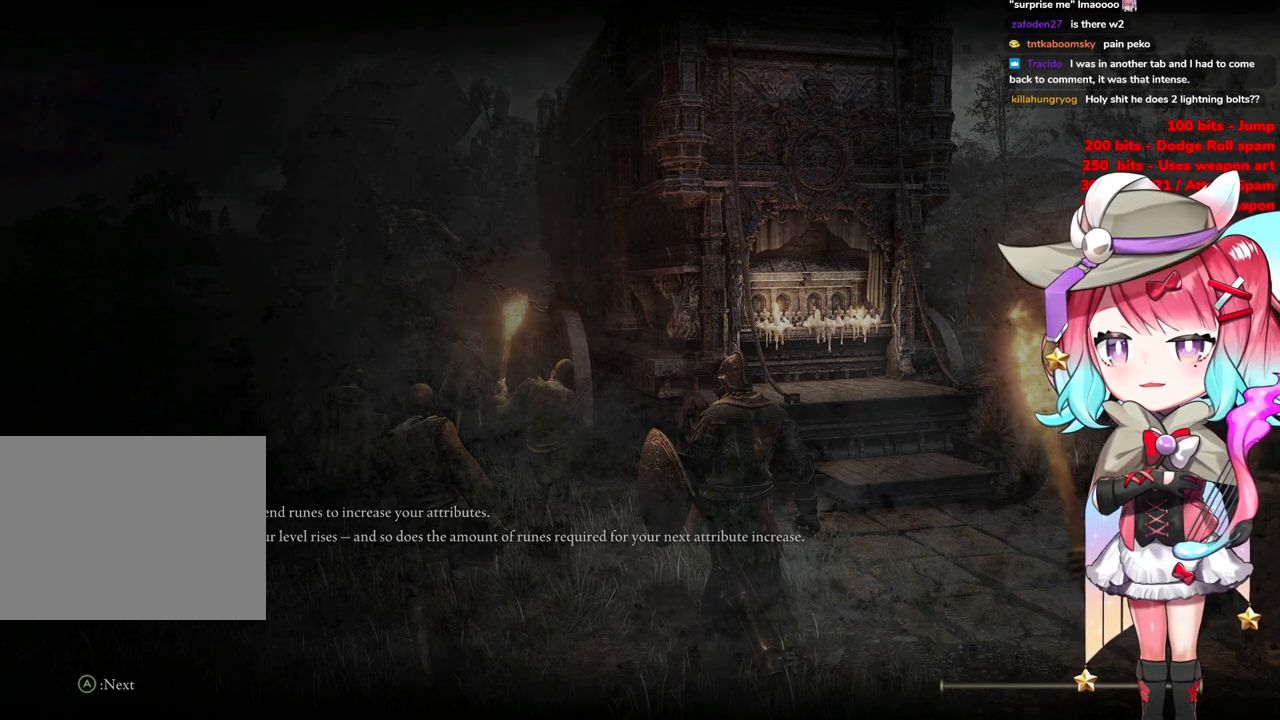
{"buttons": [], "left_stick": "up-right", "right_stick": "center", "events": [[201, "left_stick", "up-right"]]}
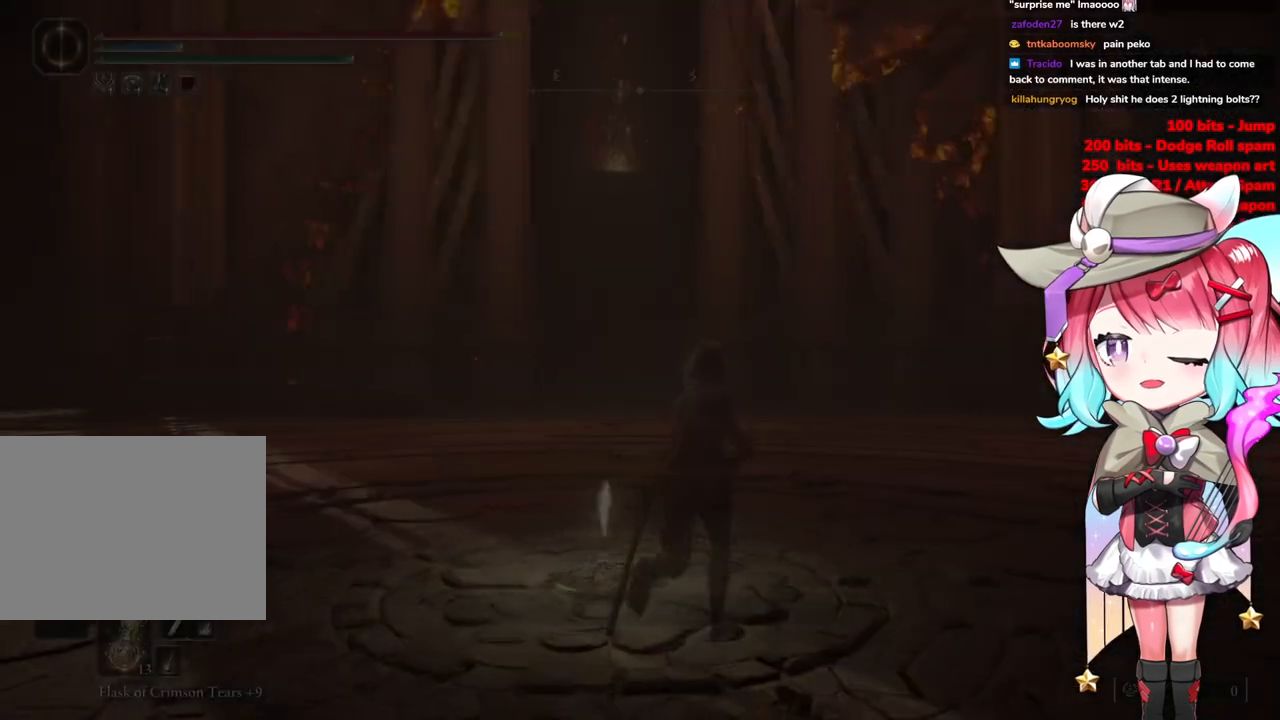
{"buttons": ["CIRCLE"], "left_stick": "up", "right_stick": "center", "events": [[50, "left_stick", "up"], [300, "CIRCLE", "down"]]}
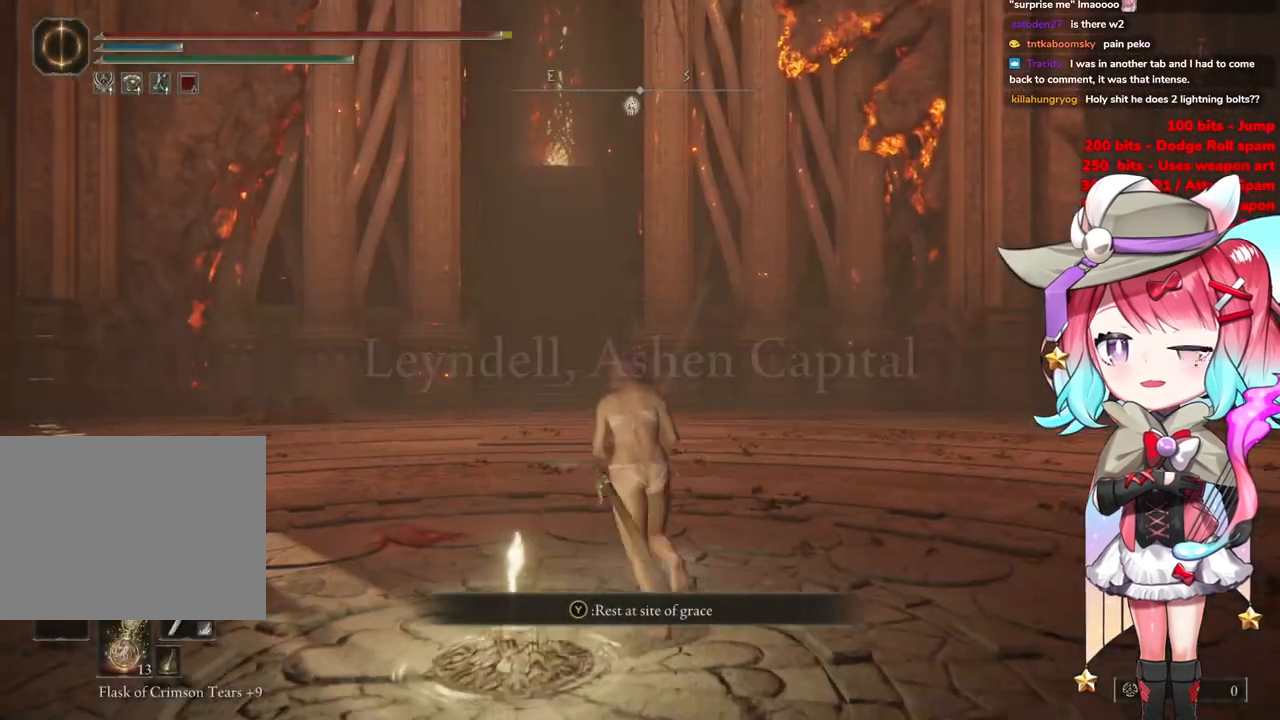
{"buttons": ["CIRCLE"], "left_stick": "up", "right_stick": "center", "events": []}
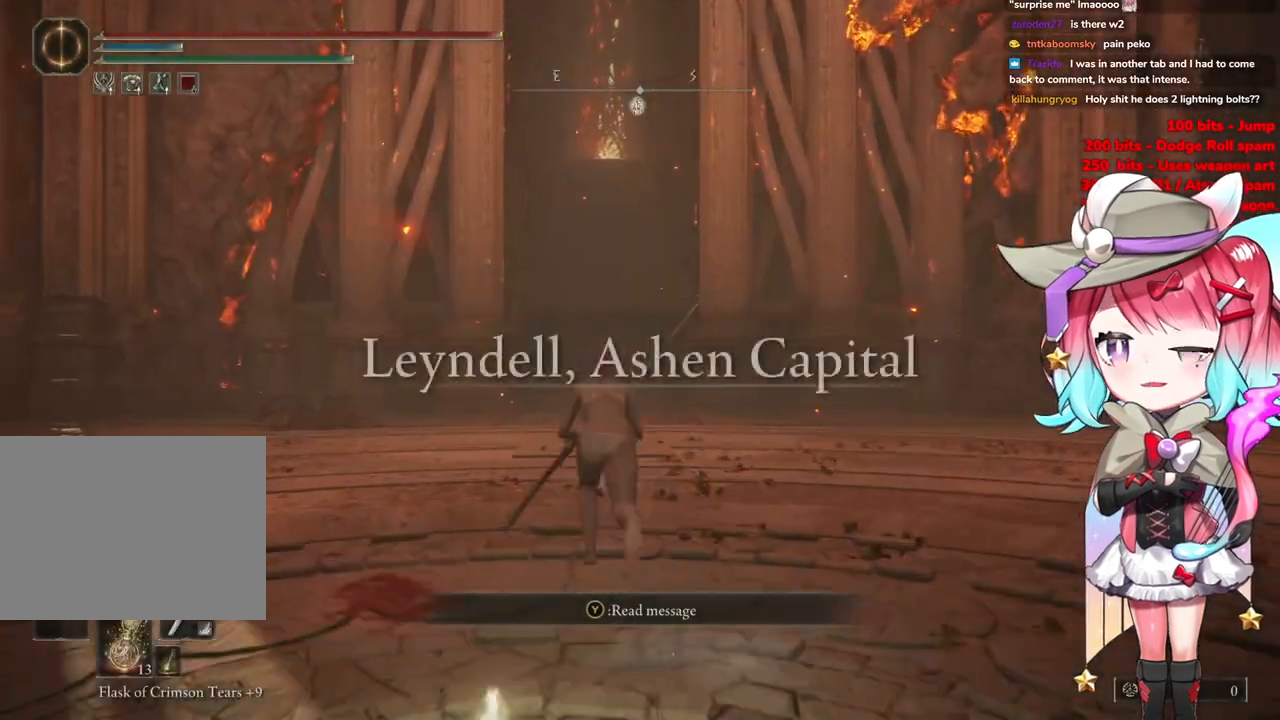
{"buttons": ["CIRCLE"], "left_stick": "up", "right_stick": "center", "events": []}
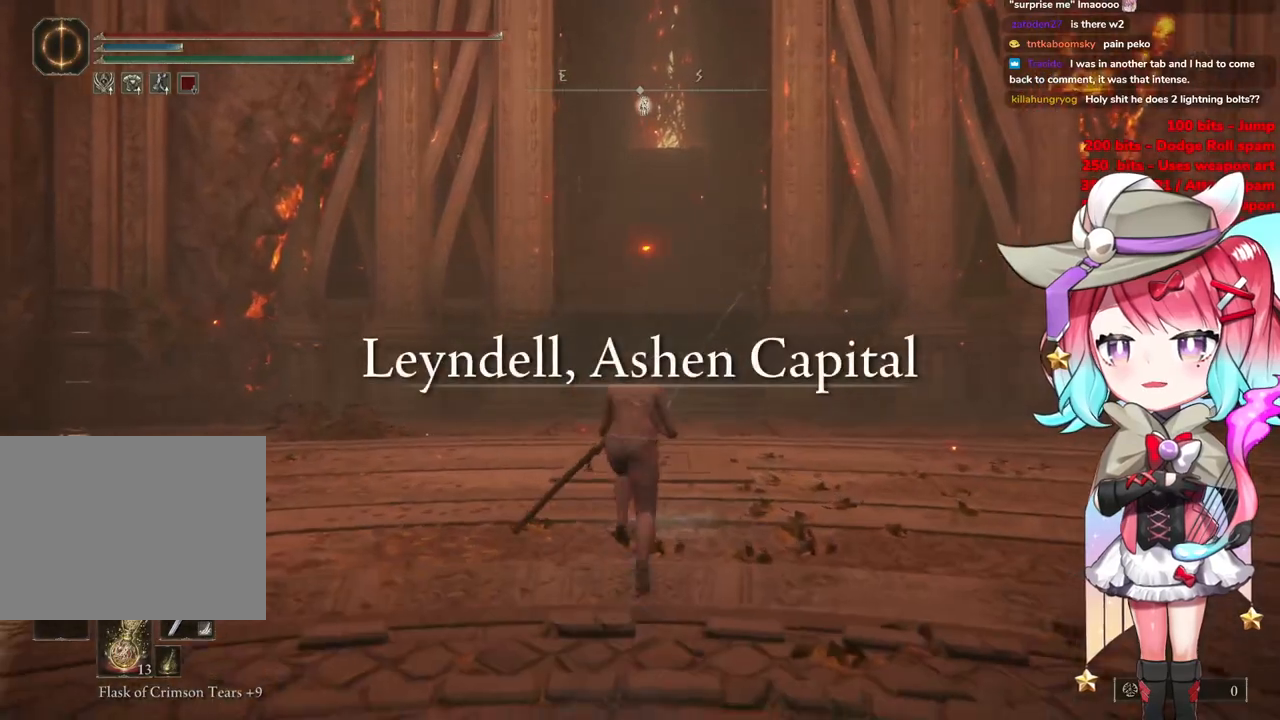
{"buttons": ["CIRCLE"], "left_stick": "up", "right_stick": "center", "events": [[134, "left_stick", "up-left"], [384, "left_stick", "up"]]}
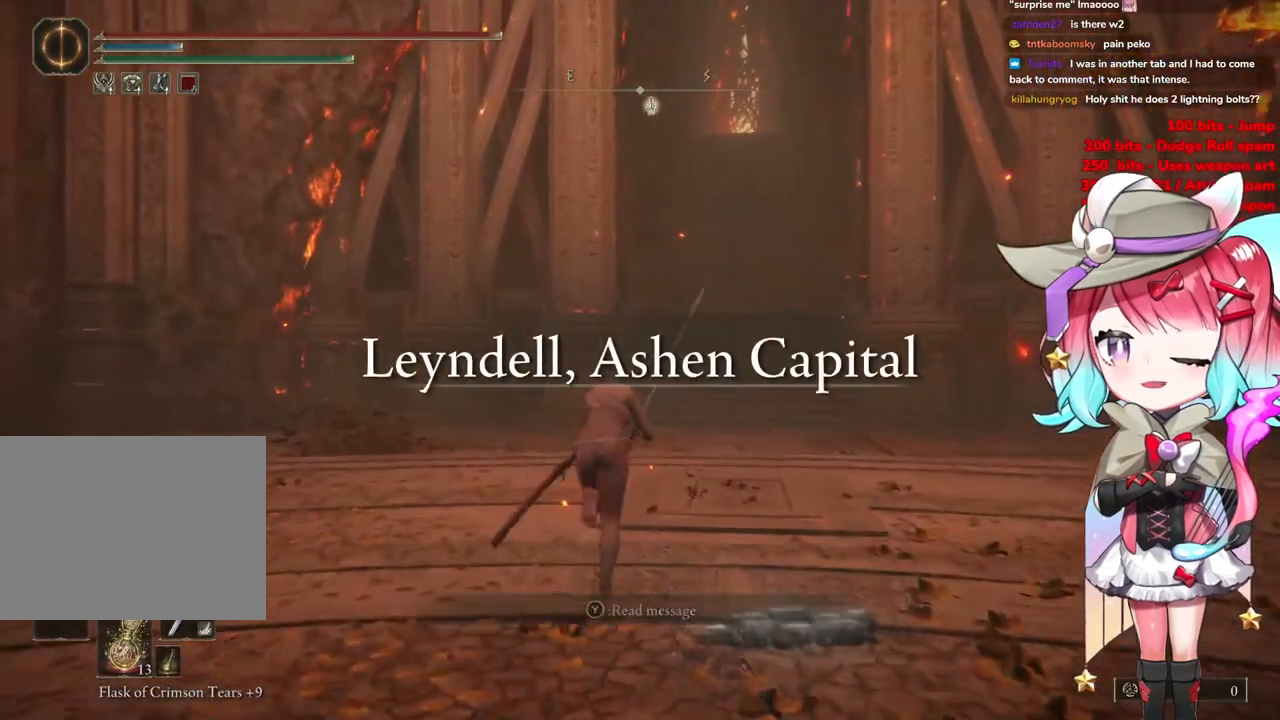
{"buttons": ["CIRCLE"], "left_stick": "up", "right_stick": "center", "events": [[150, "left_stick", "up-right"], [500, "left_stick", "up"]]}
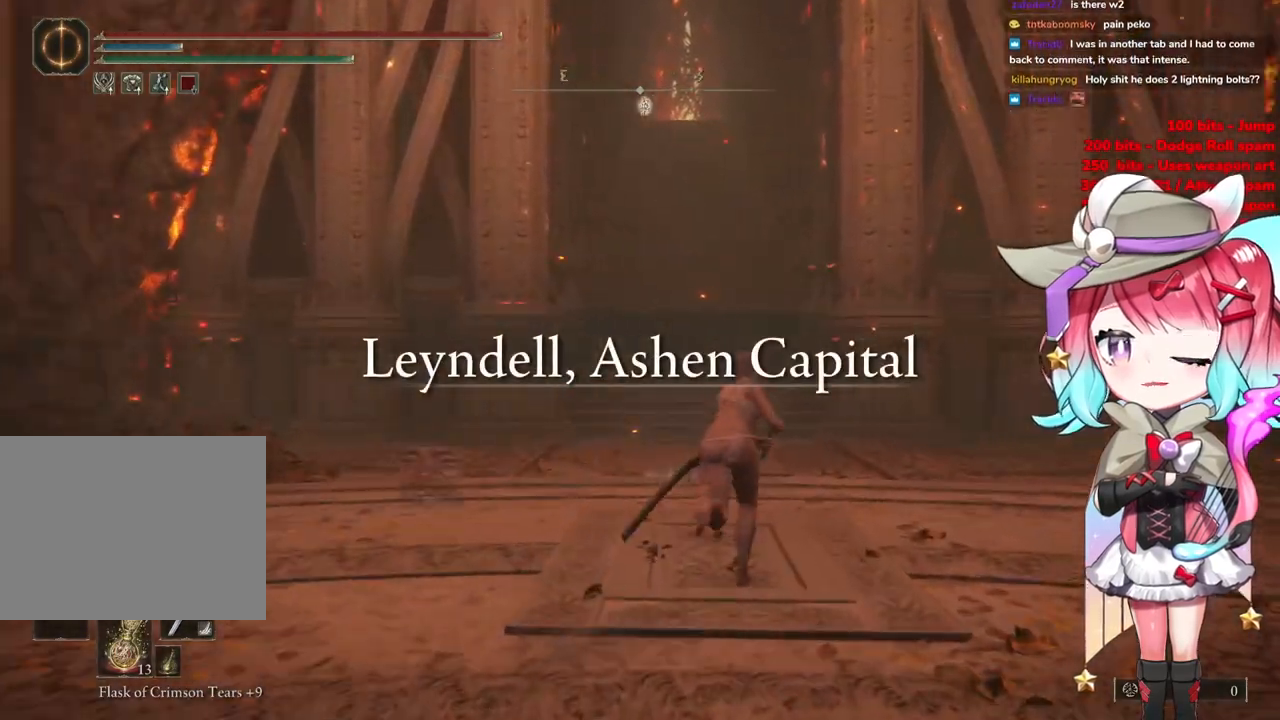
{"buttons": ["CIRCLE"], "left_stick": "up", "right_stick": "center", "events": []}
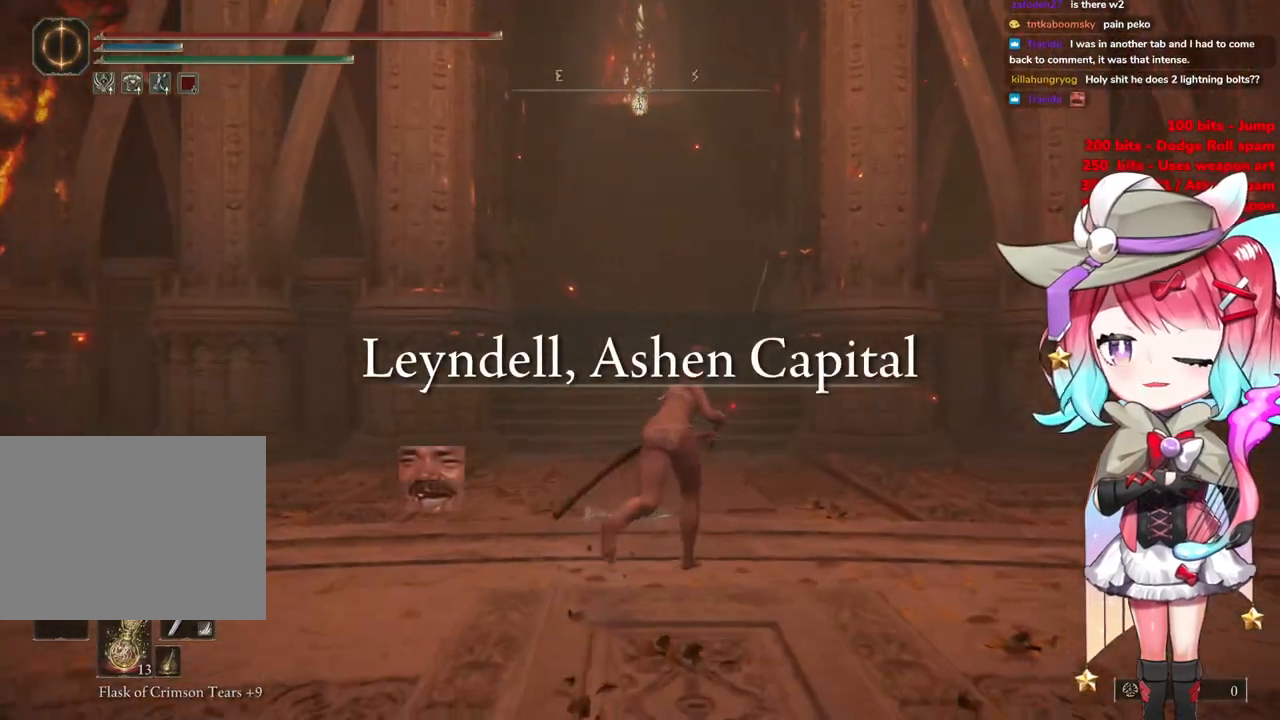
{"buttons": ["CIRCLE"], "left_stick": "up-left", "right_stick": "center", "events": [[384, "left_stick", "up-left"]]}
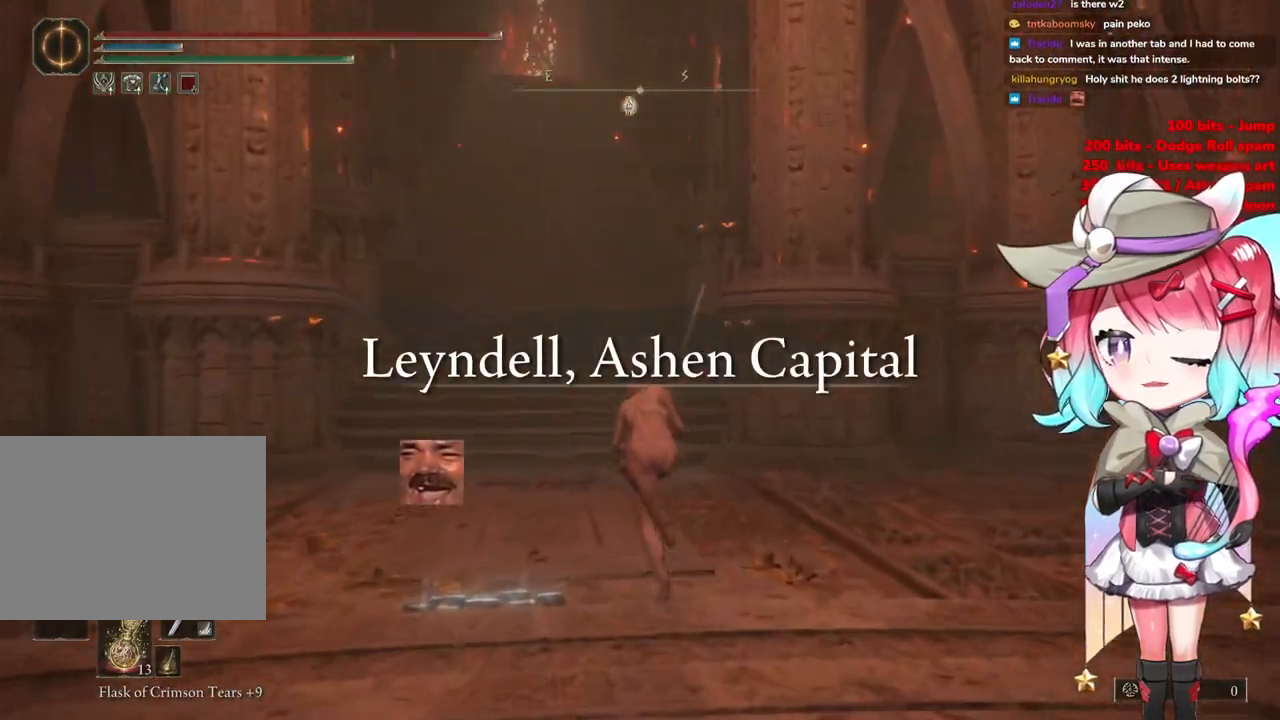
{"buttons": ["CIRCLE"], "left_stick": "up", "right_stick": "center", "events": [[334, "left_stick", "up"]]}
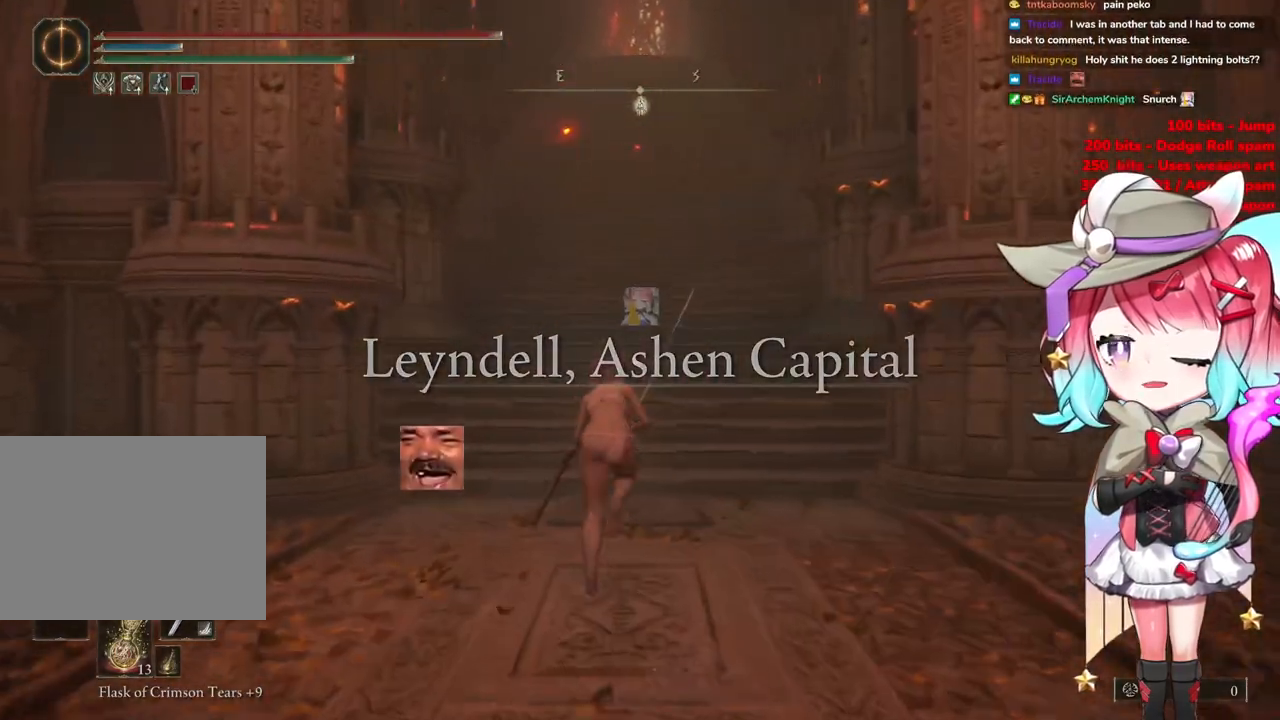
{"buttons": ["CIRCLE"], "left_stick": "up-right", "right_stick": "center", "events": [[434, "left_stick", "up-right"]]}
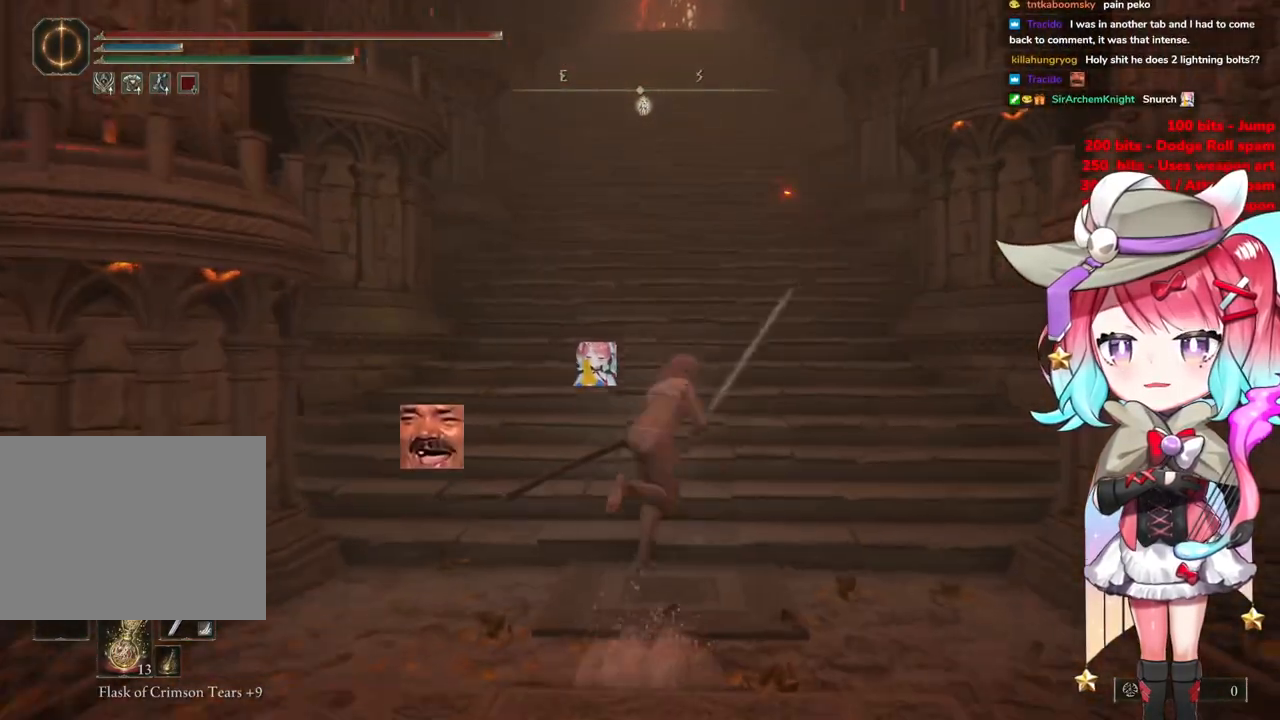
{"buttons": ["CIRCLE"], "left_stick": "up", "right_stick": "center", "events": [[150, "left_stick", "up"]]}
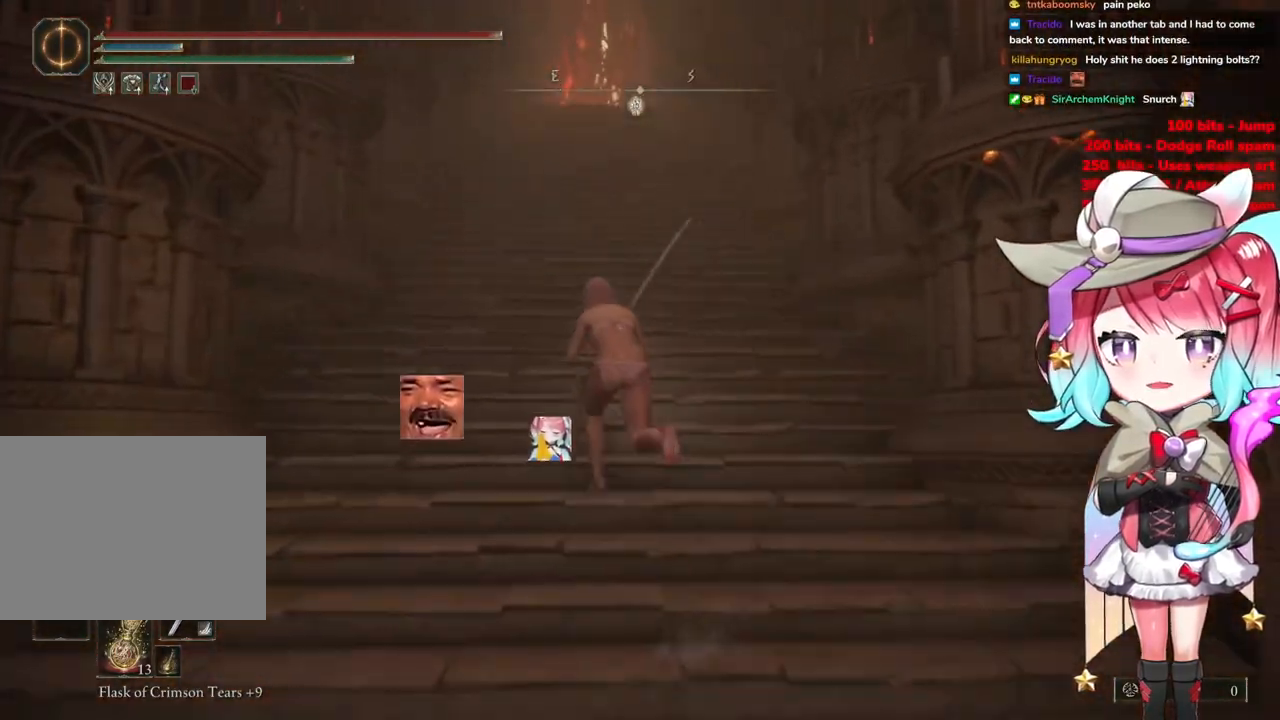
{"buttons": ["CIRCLE"], "left_stick": "up", "right_stick": "center", "events": [[183, "left_stick", "up-right"], [434, "left_stick", "up"]]}
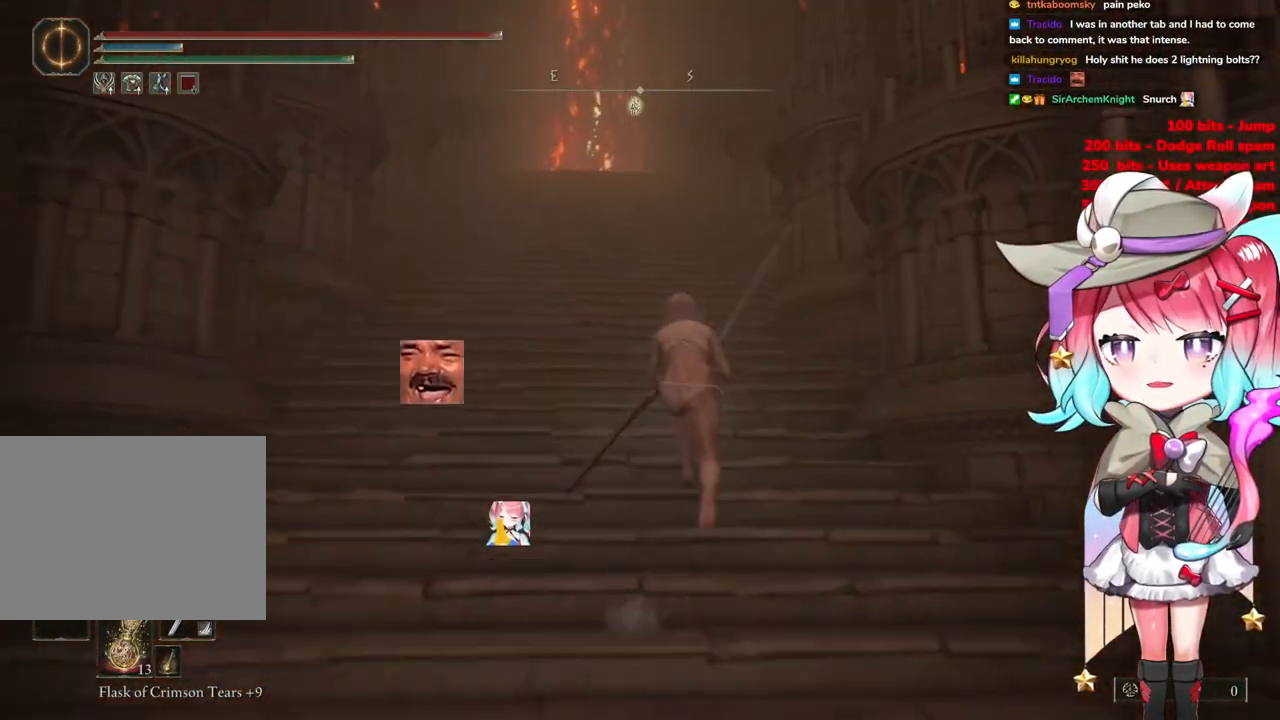
{"buttons": ["CIRCLE"], "left_stick": "up", "right_stick": "center", "events": []}
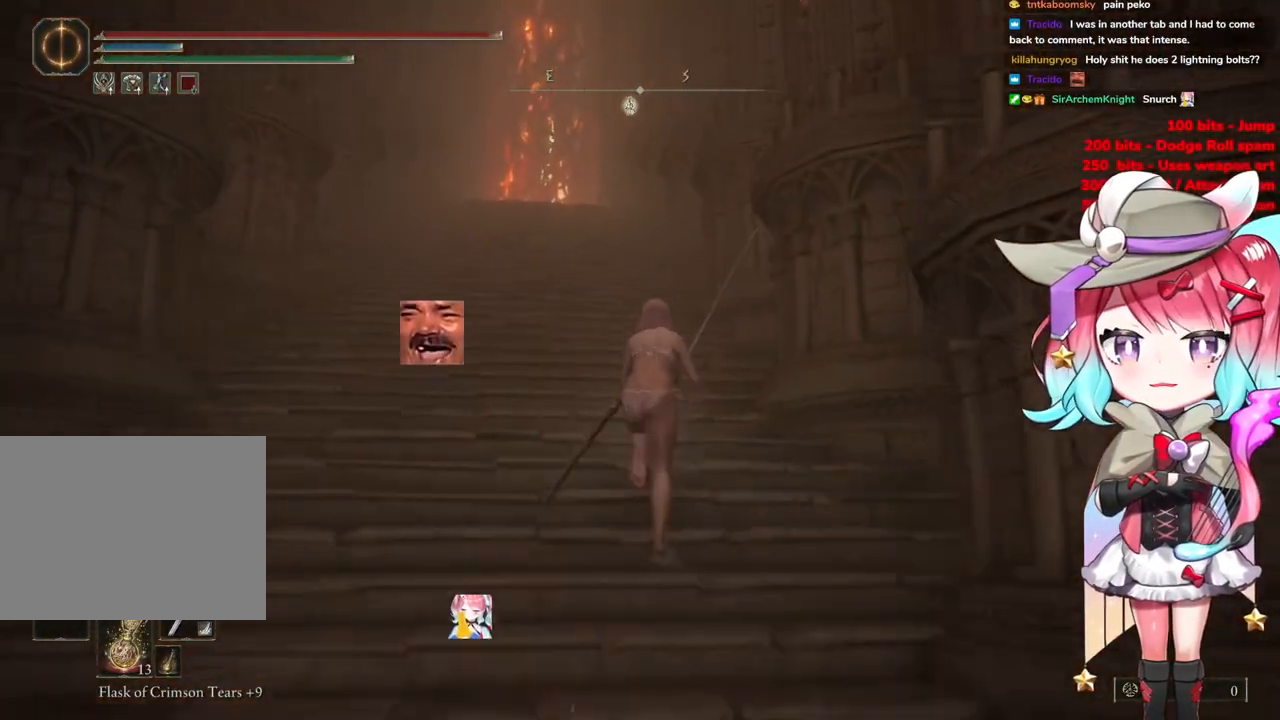
{"buttons": ["CIRCLE"], "left_stick": "up", "right_stick": "center", "events": []}
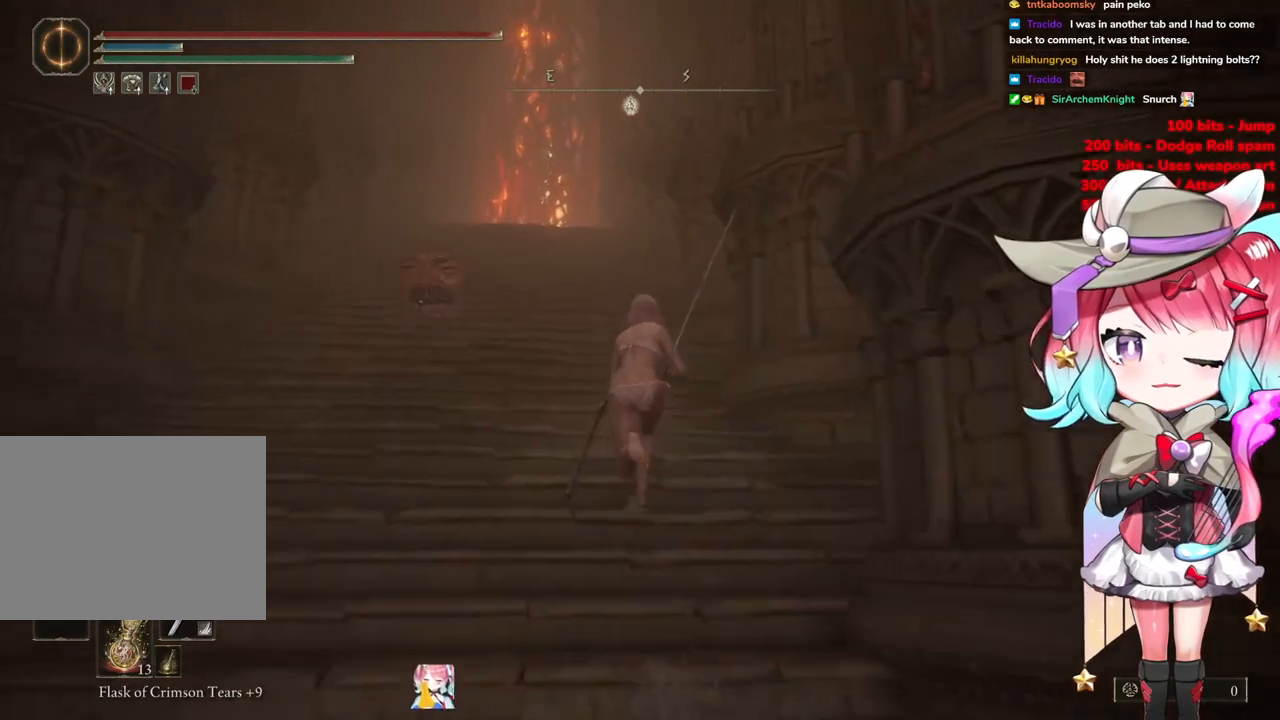
{"buttons": ["CIRCLE"], "left_stick": "up", "right_stick": "center", "events": []}
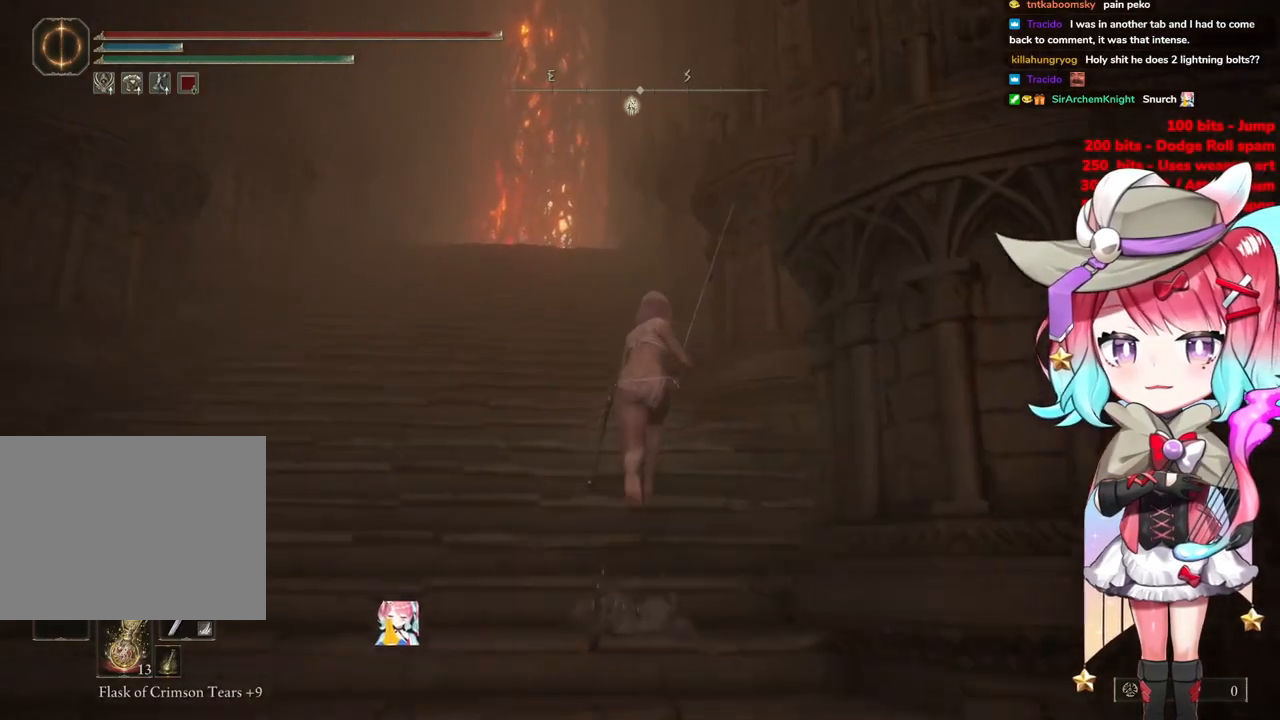
{"buttons": ["CIRCLE"], "left_stick": "up", "right_stick": "center", "events": []}
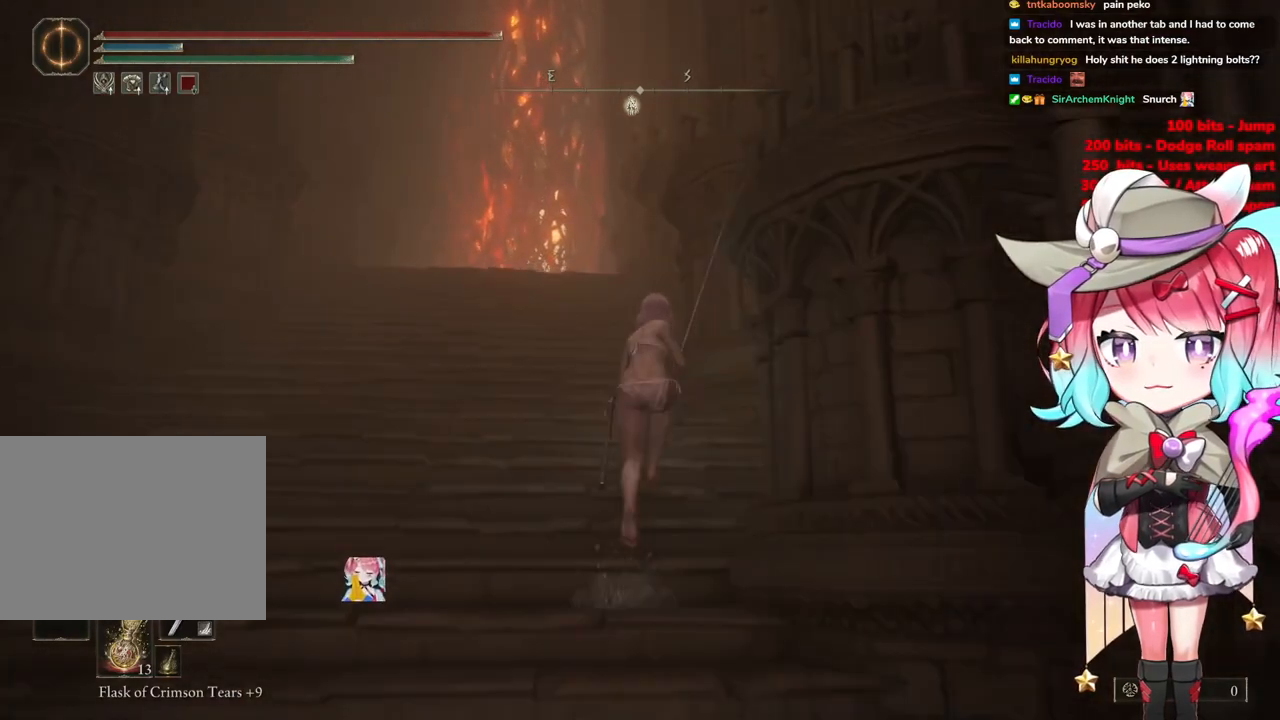
{"buttons": ["CIRCLE"], "left_stick": "up", "right_stick": "center", "events": []}
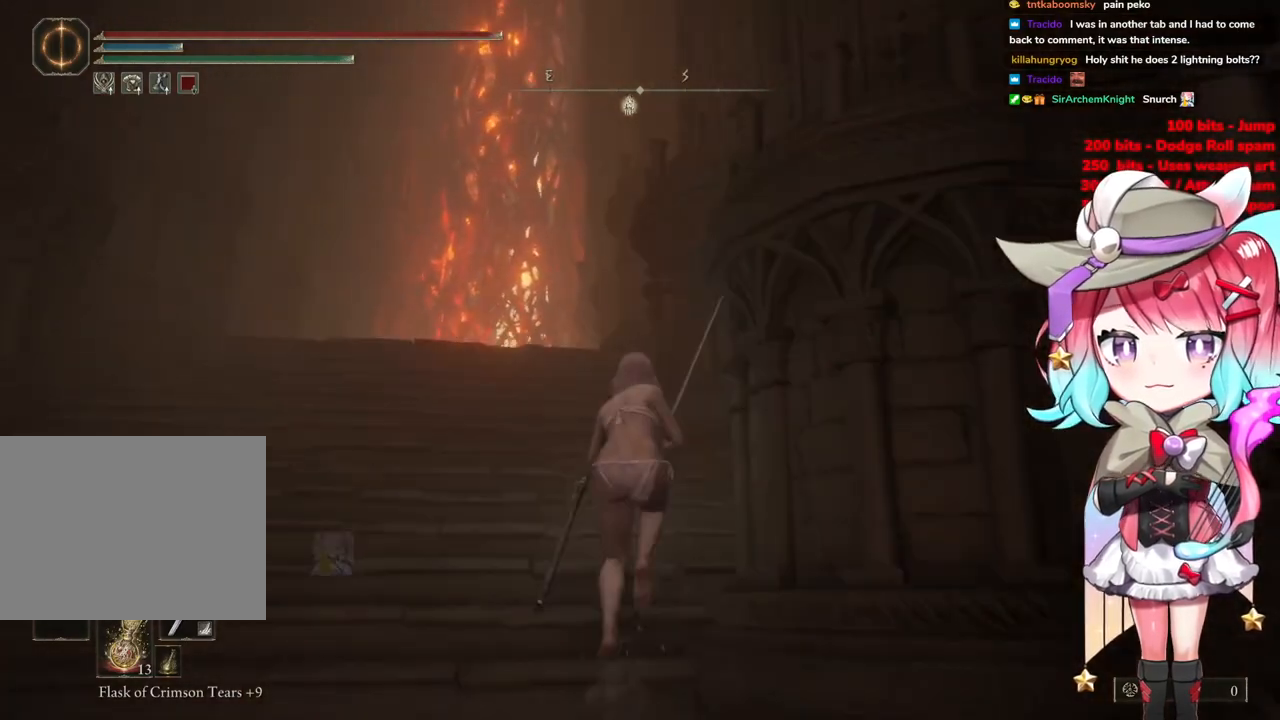
{"buttons": ["CIRCLE"], "left_stick": "up-left", "right_stick": "center", "events": [[167, "left_stick", "up-left"]]}
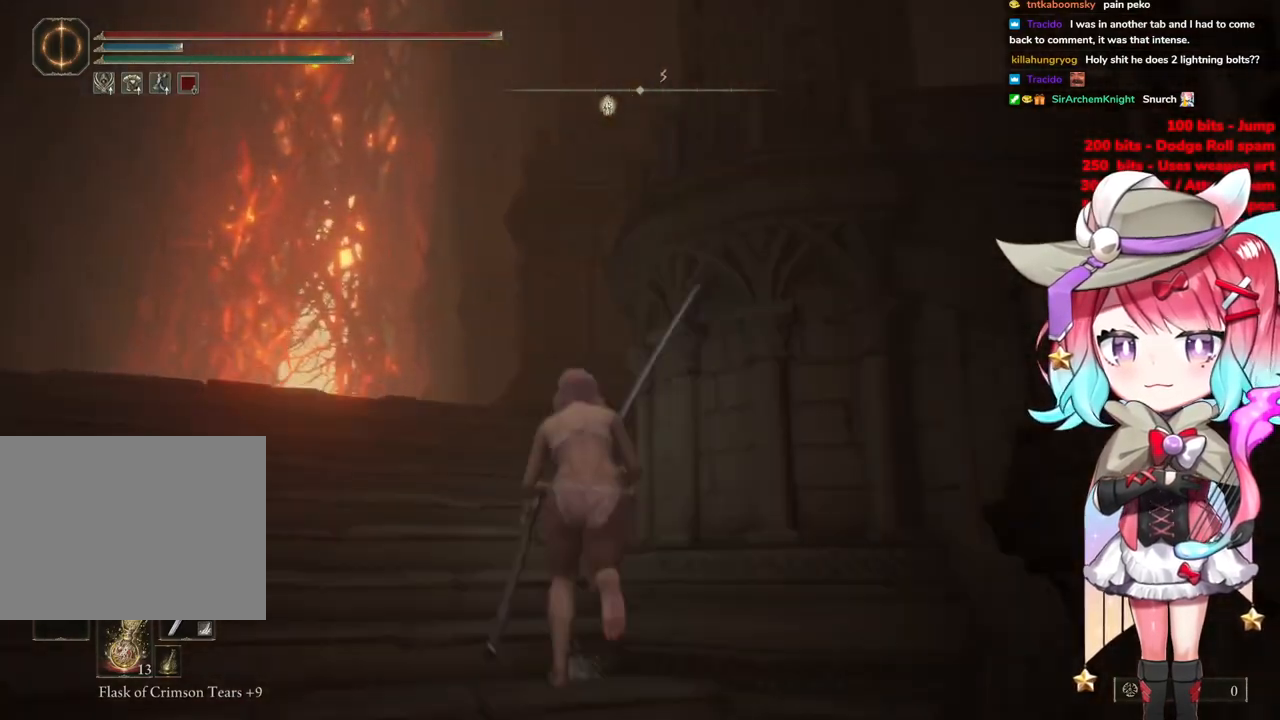
{"buttons": ["CIRCLE"], "left_stick": "up", "right_stick": "center", "events": [[383, "left_stick", "up"]]}